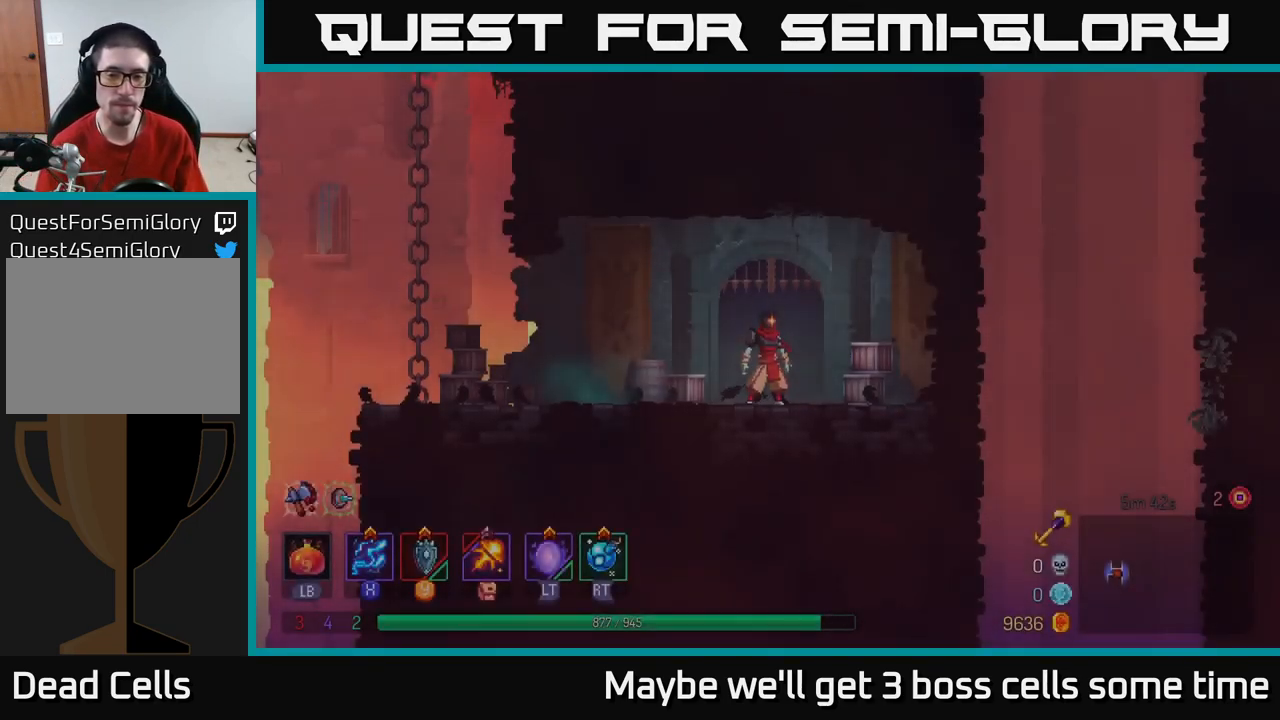
Gameplay with a controller (Xbox layout); each line is a JSON object with the inputs held at the frame after it. "events" lists button and stick changes between this image and that frame as [ms after this image, input, new state], when the widget could be followed in between. Not read: L3 R3.
{"buttons": [], "left_stick": "left", "right_stick": "center", "events": [[250, "left_stick", "left"]]}
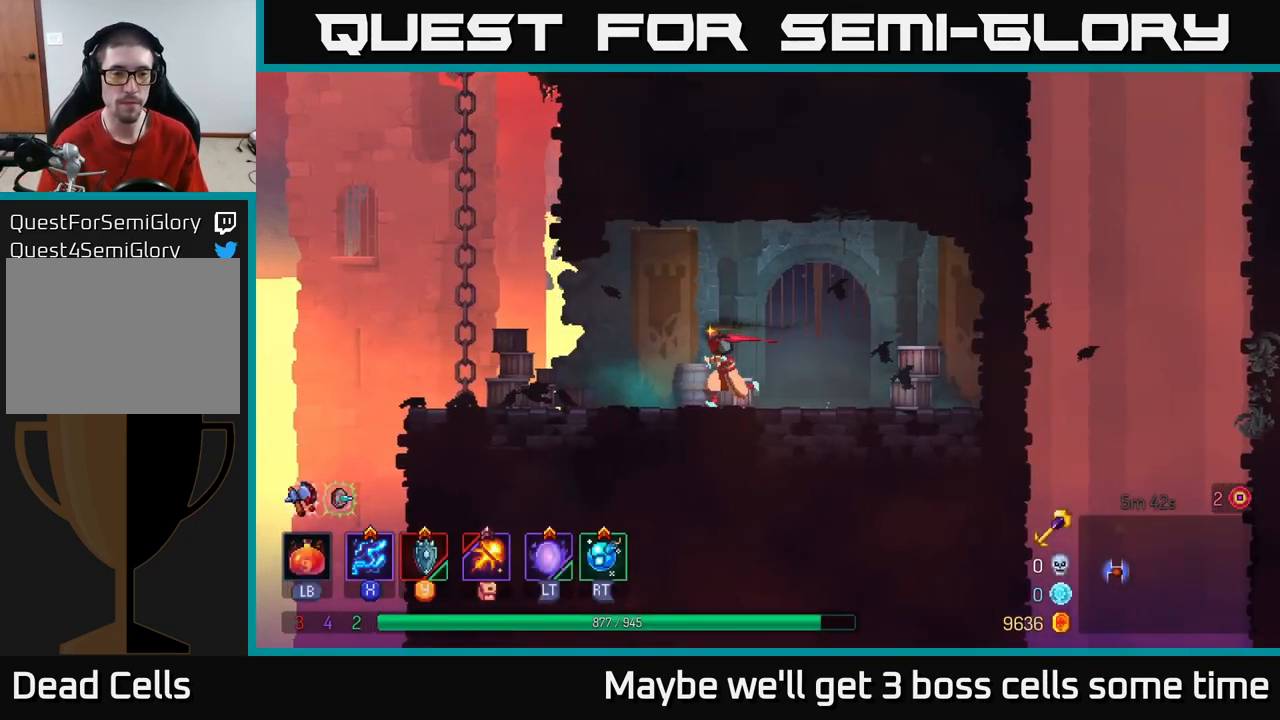
{"buttons": [], "left_stick": "left", "right_stick": "center", "events": [[367, "A", "down"], [434, "A", "up"]]}
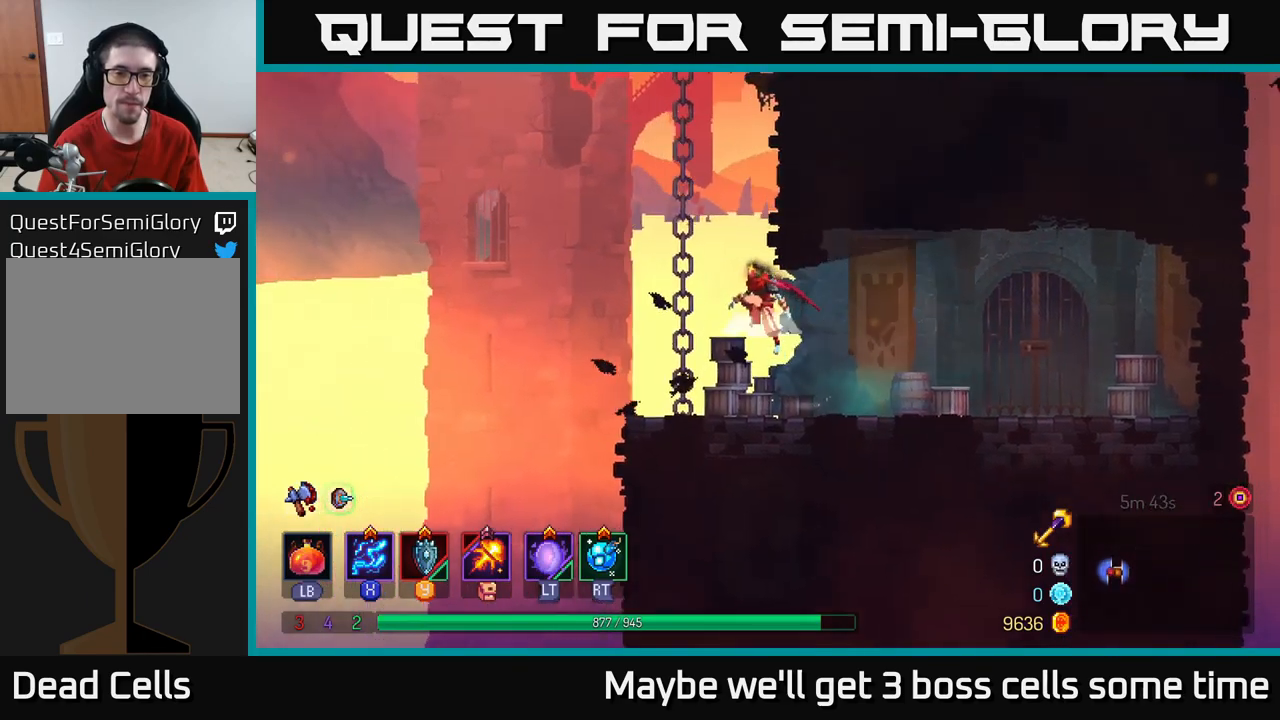
{"buttons": [], "left_stick": "up", "right_stick": "center", "events": [[17, "A", "down"], [167, "A", "up"], [183, "left_stick", "up"]]}
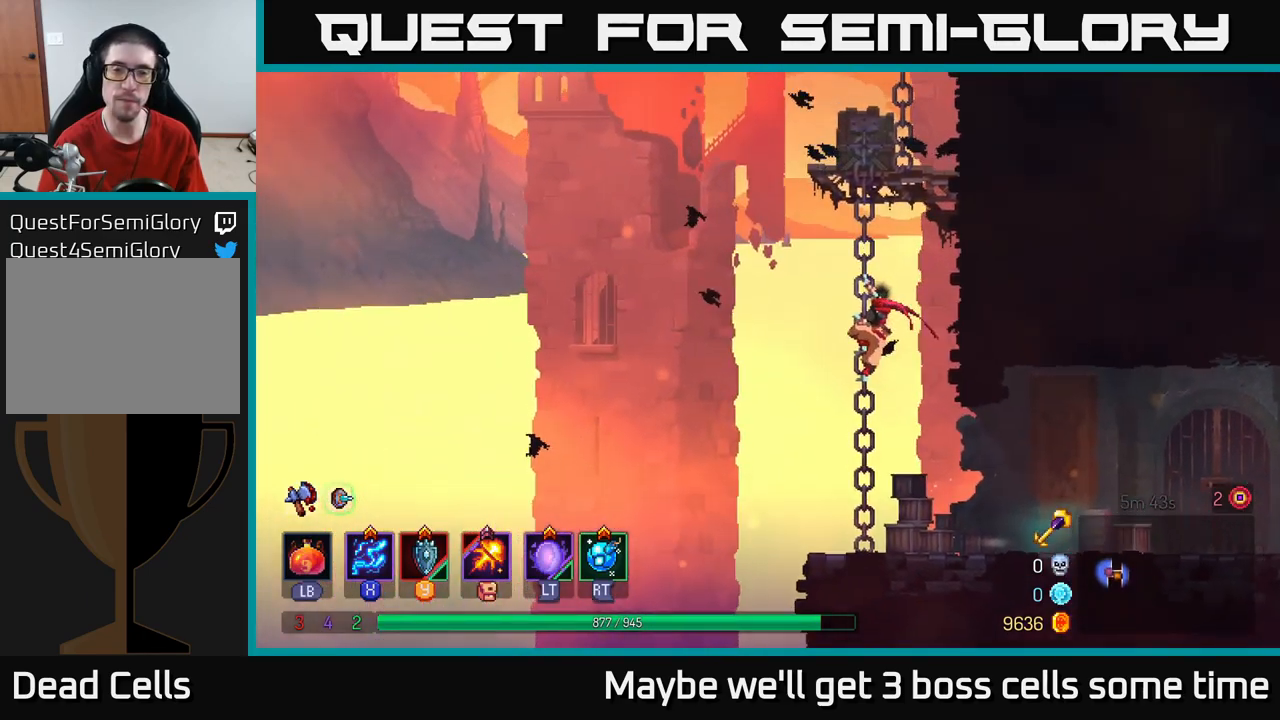
{"buttons": [], "left_stick": "up", "right_stick": "center", "events": []}
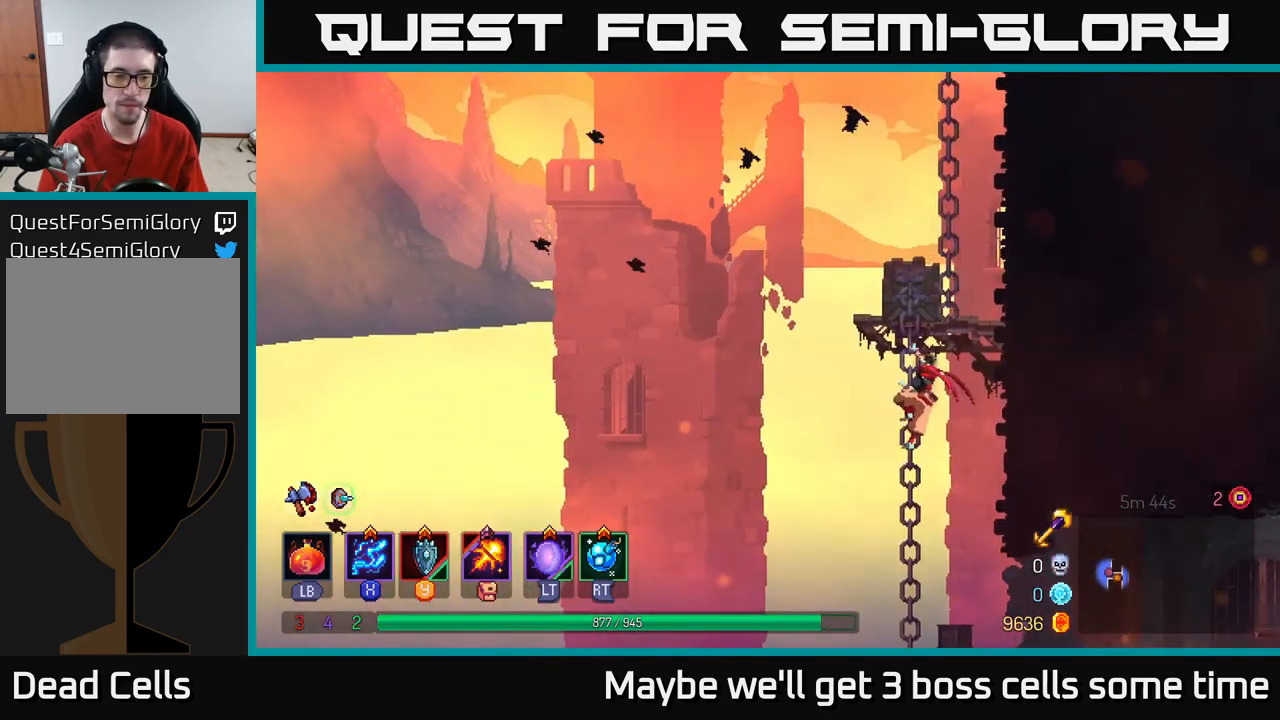
{"buttons": [], "left_stick": "up-right", "right_stick": "center", "events": [[150, "A", "down"], [283, "A", "up"], [367, "left_stick", "up-right"]]}
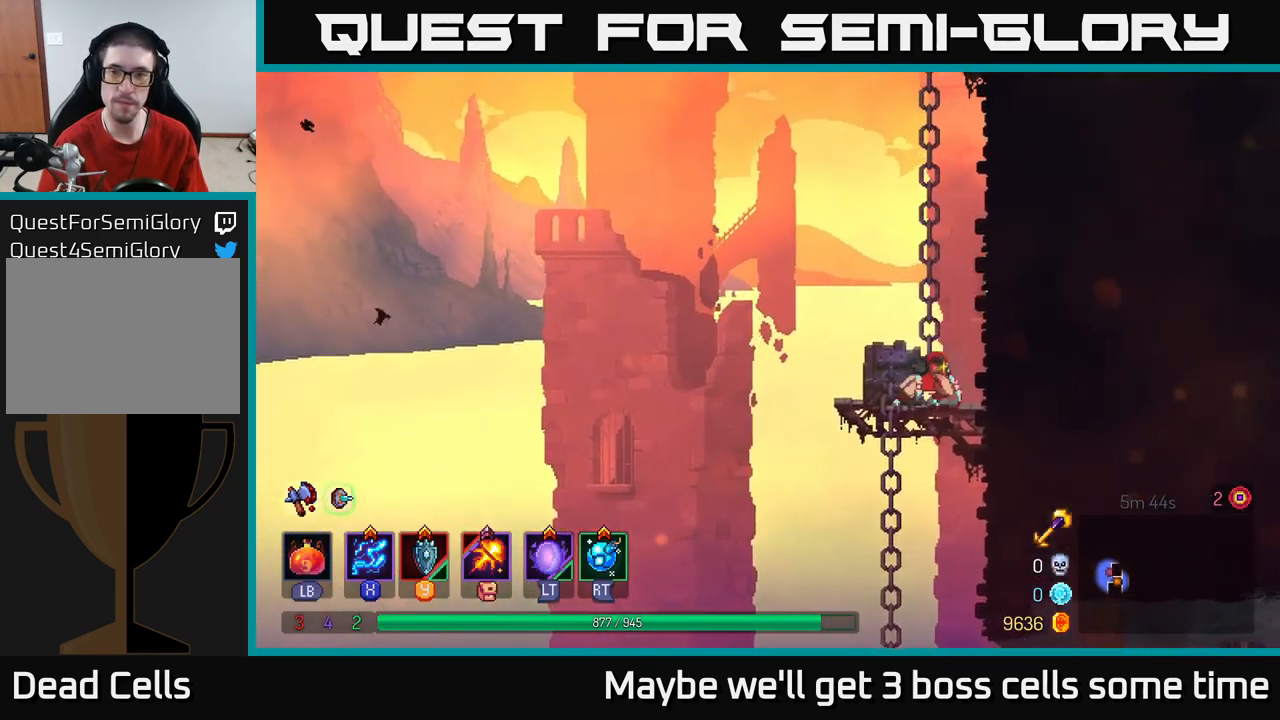
{"buttons": [], "left_stick": "up-right", "right_stick": "center", "events": [[50, "A", "down"], [167, "A", "up"]]}
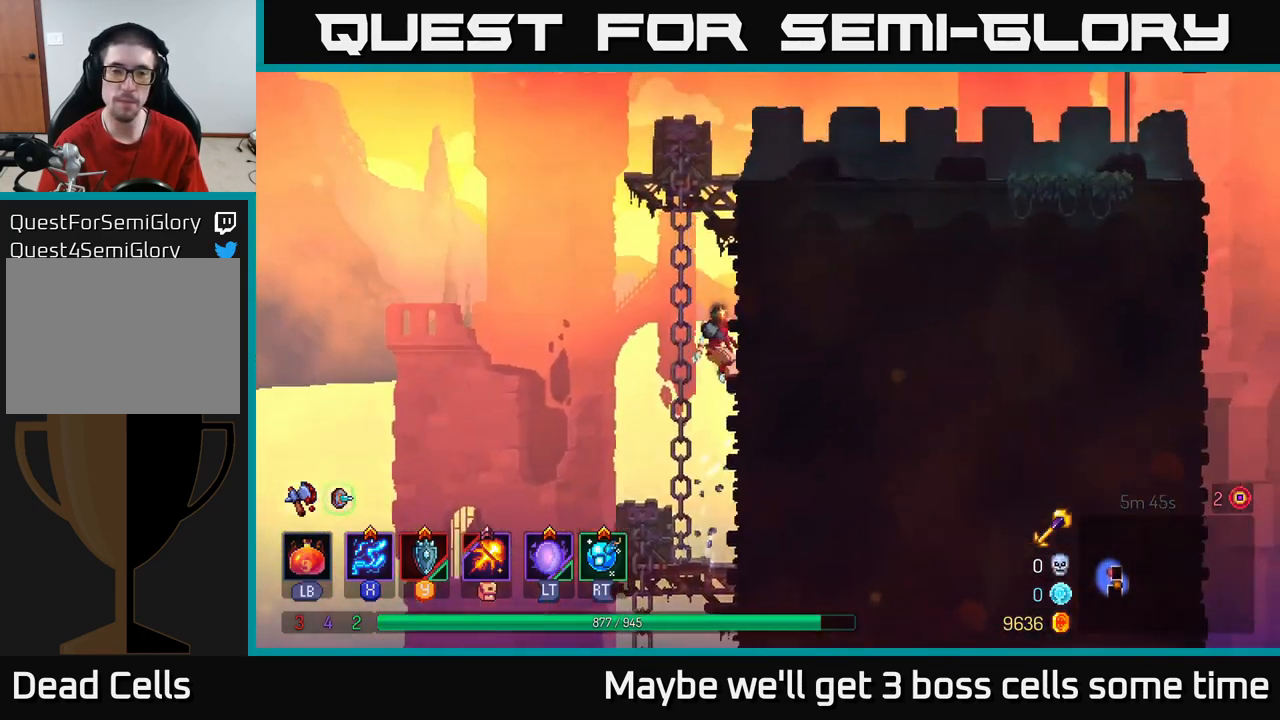
{"buttons": [], "left_stick": "up-right", "right_stick": "center", "events": [[83, "A", "down"], [183, "A", "up"], [250, "A", "down"], [417, "A", "up"]]}
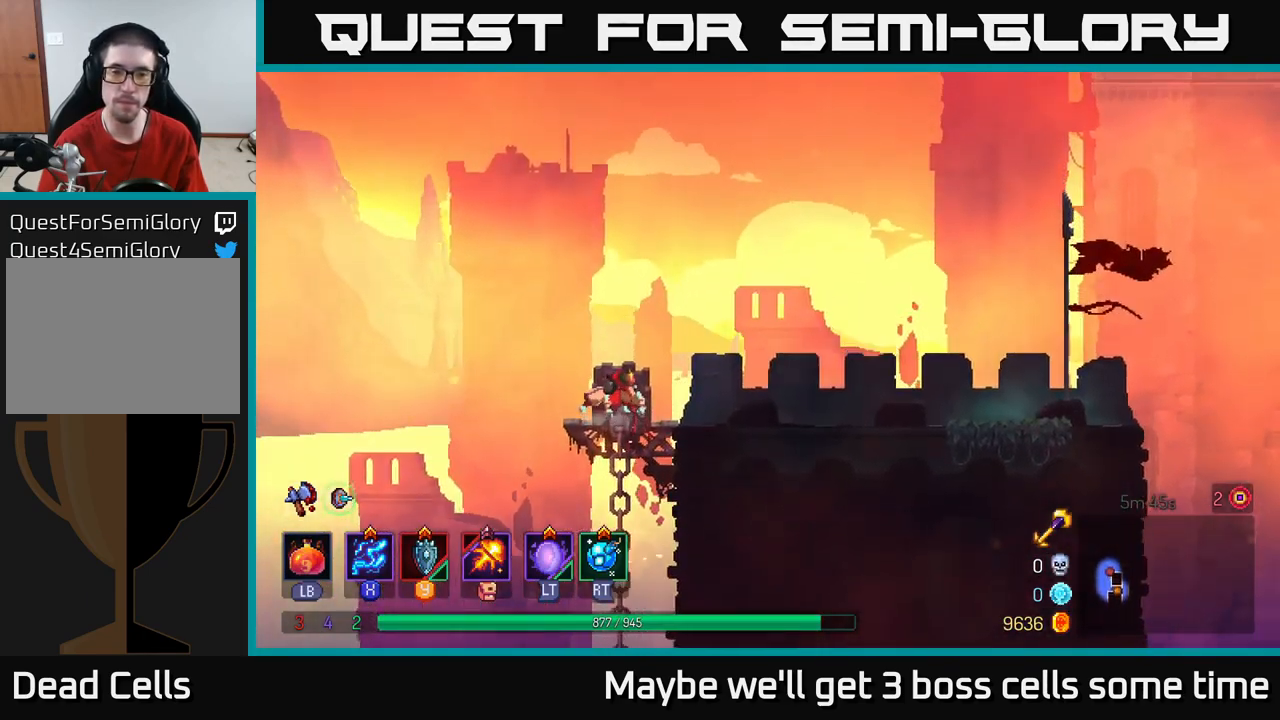
{"buttons": [], "left_stick": "right", "right_stick": "center", "events": [[267, "left_stick", "right"], [300, "B", "down"], [433, "B", "up"]]}
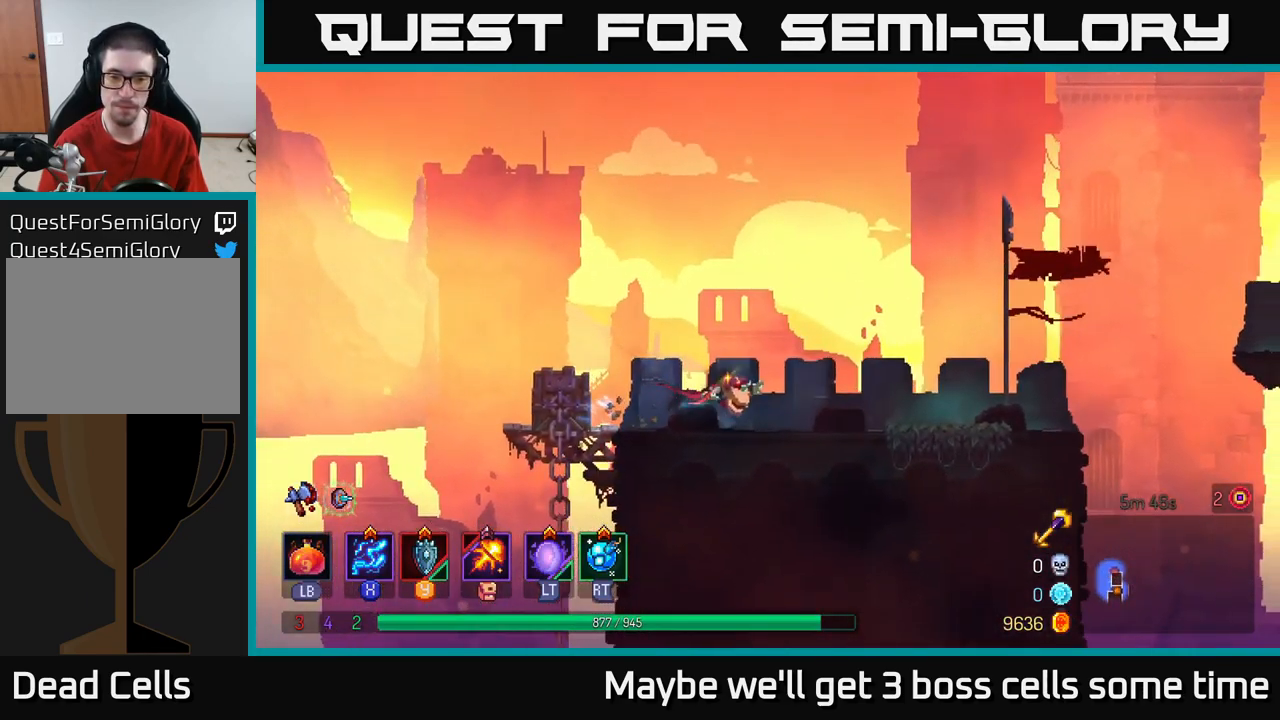
{"buttons": [], "left_stick": "right", "right_stick": "center", "events": []}
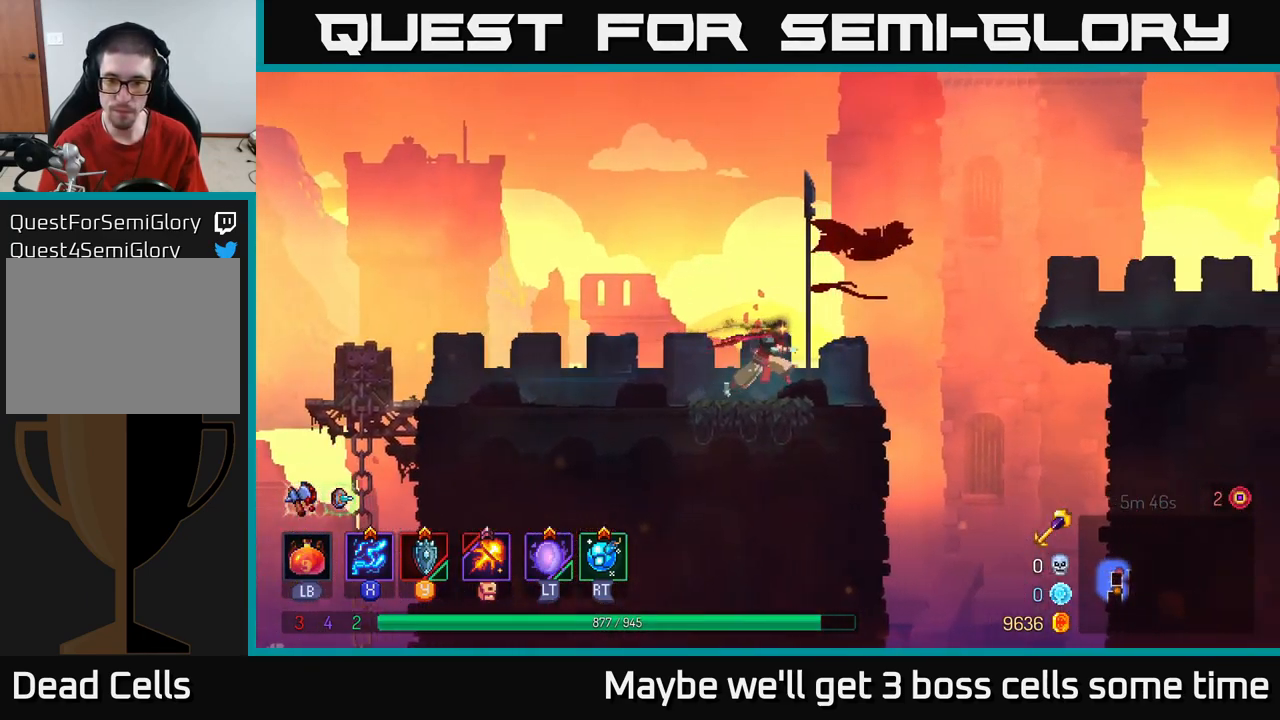
{"buttons": ["A"], "left_stick": "right", "right_stick": "center", "events": [[217, "A", "down"], [333, "A", "up"], [400, "A", "down"]]}
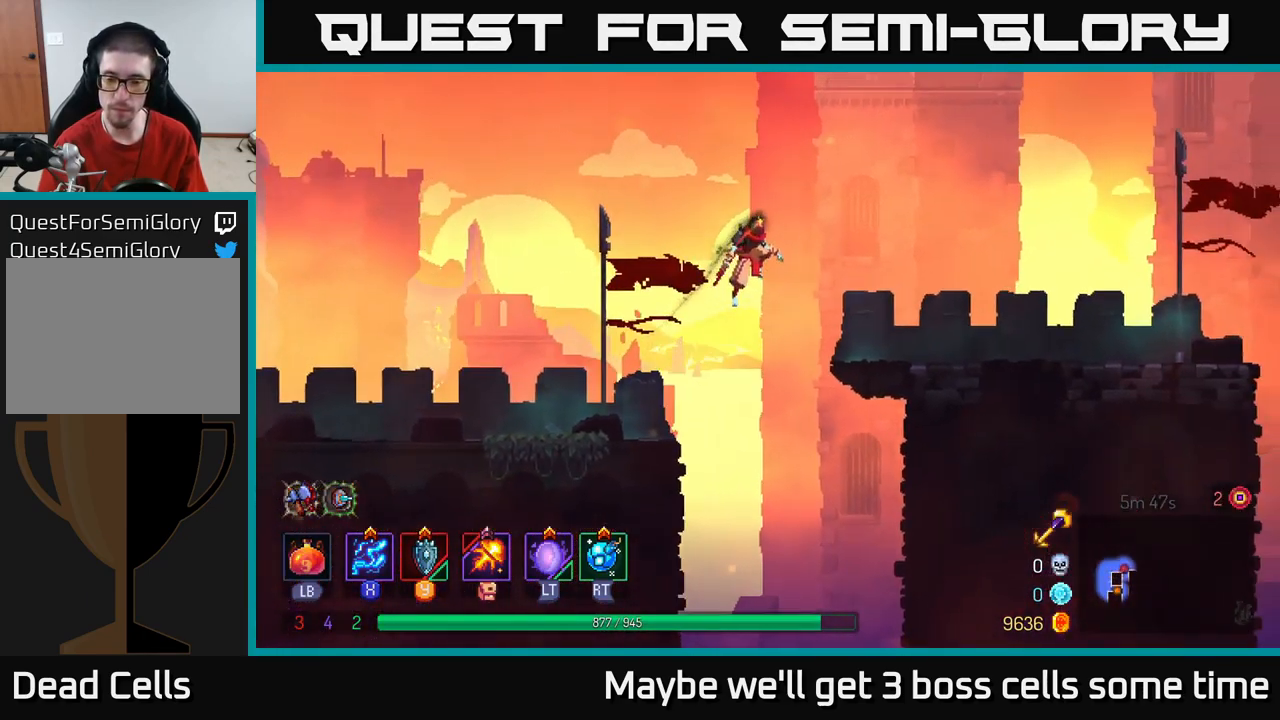
{"buttons": [], "left_stick": "right", "right_stick": "center", "events": [[150, "A", "up"], [267, "B", "down"], [400, "B", "up"]]}
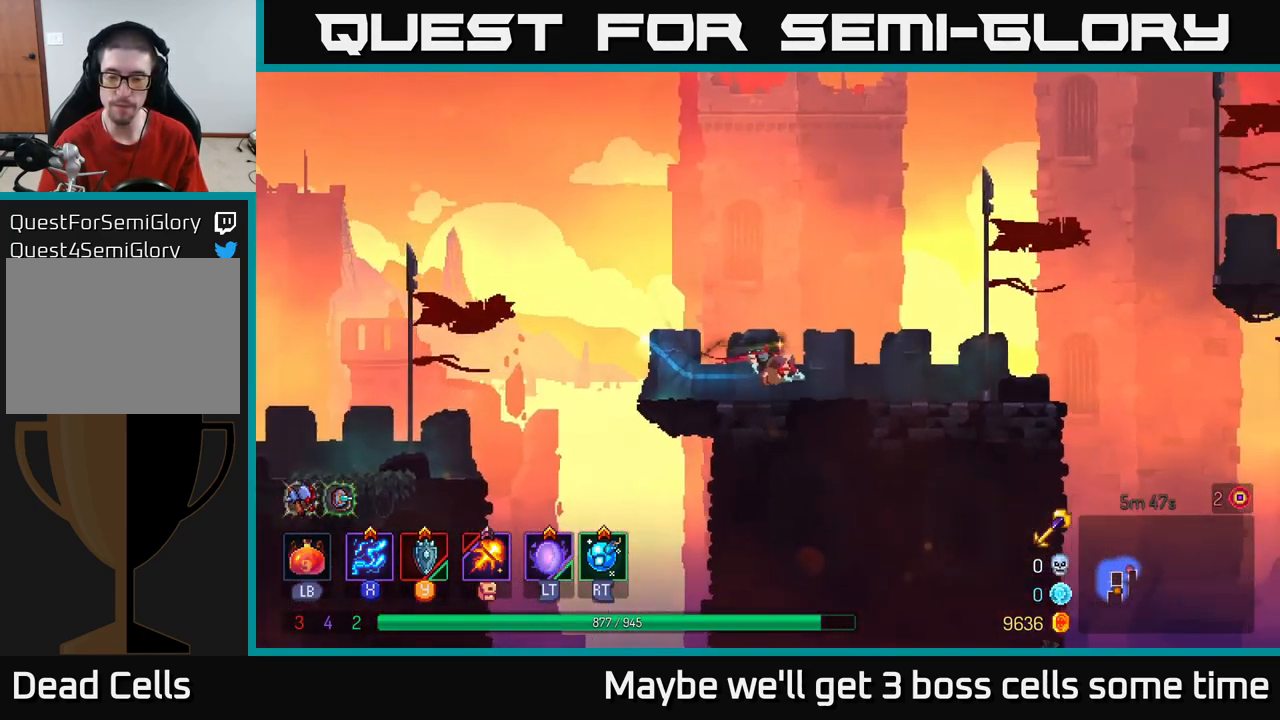
{"buttons": [], "left_stick": "right", "right_stick": "center", "events": []}
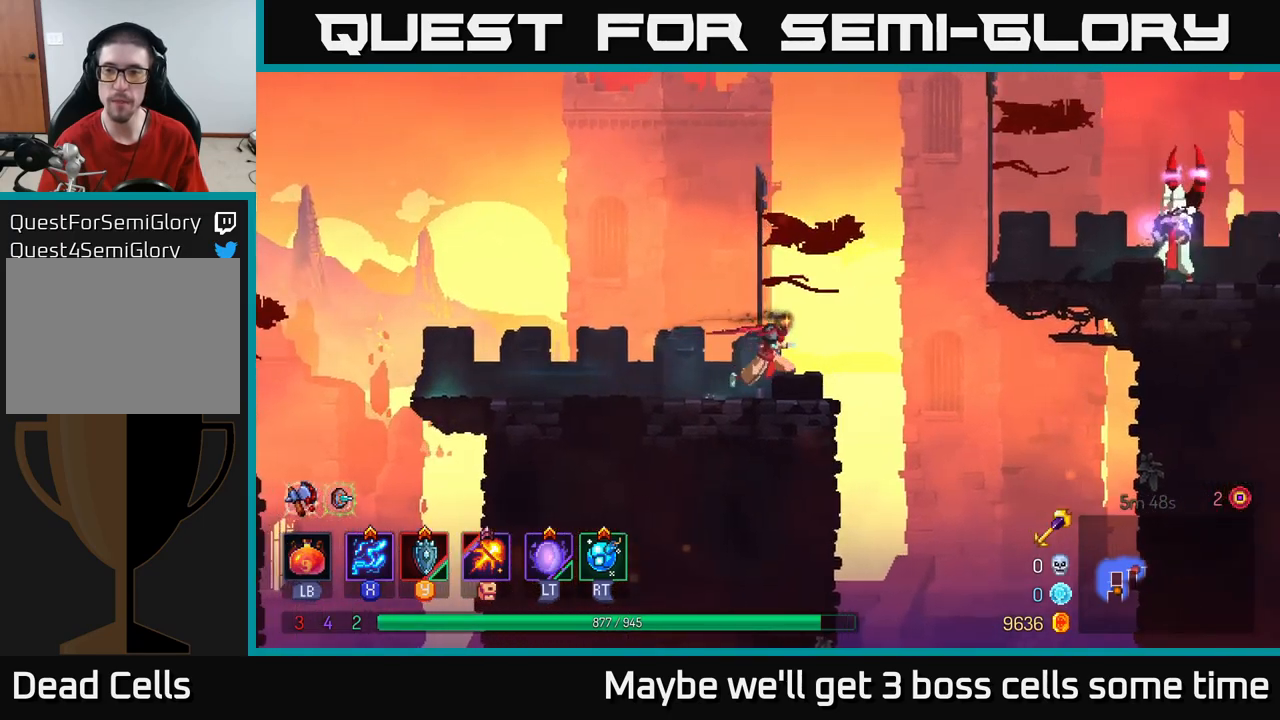
{"buttons": [], "left_stick": "right", "right_stick": "center", "events": [[100, "A", "down"], [200, "A", "up"], [317, "A", "down"], [483, "A", "up"]]}
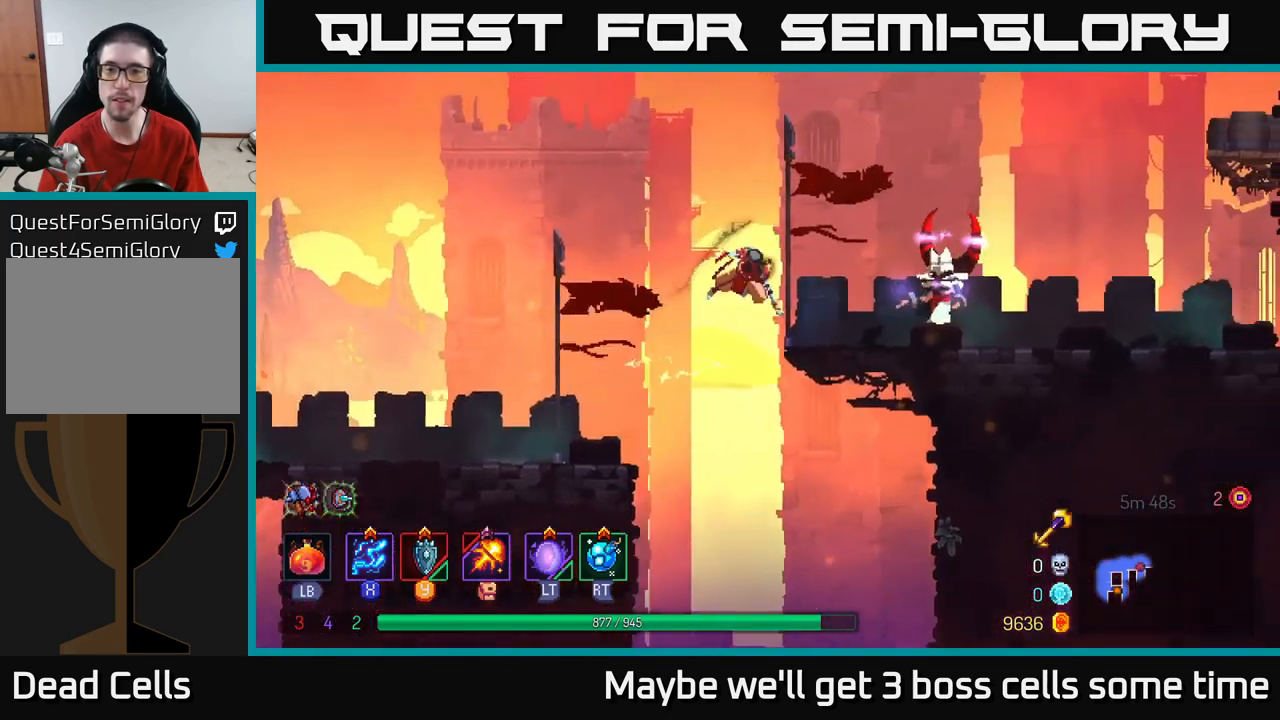
{"buttons": ["X"], "left_stick": "center", "right_stick": "center", "events": [[17, "B", "down"], [100, "B", "up"], [150, "X", "down"], [433, "left_stick", "center"]]}
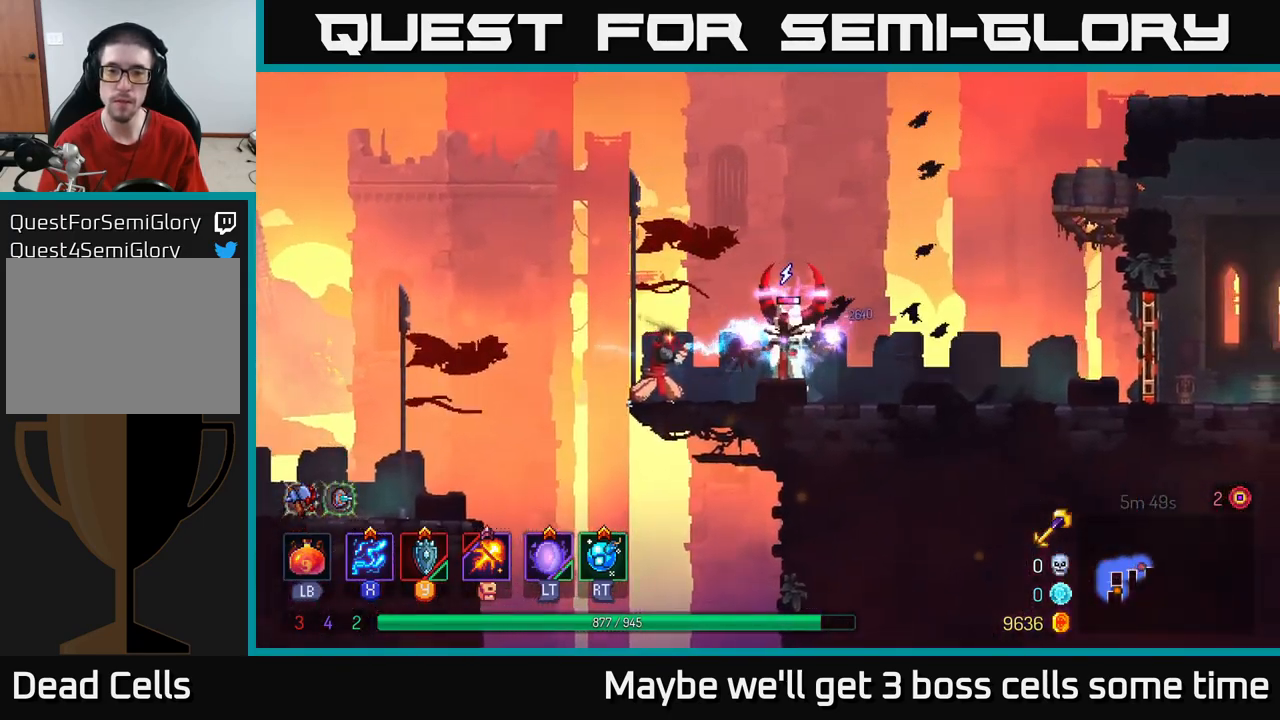
{"buttons": ["X"], "left_stick": "right", "right_stick": "center", "events": [[450, "left_stick", "right"]]}
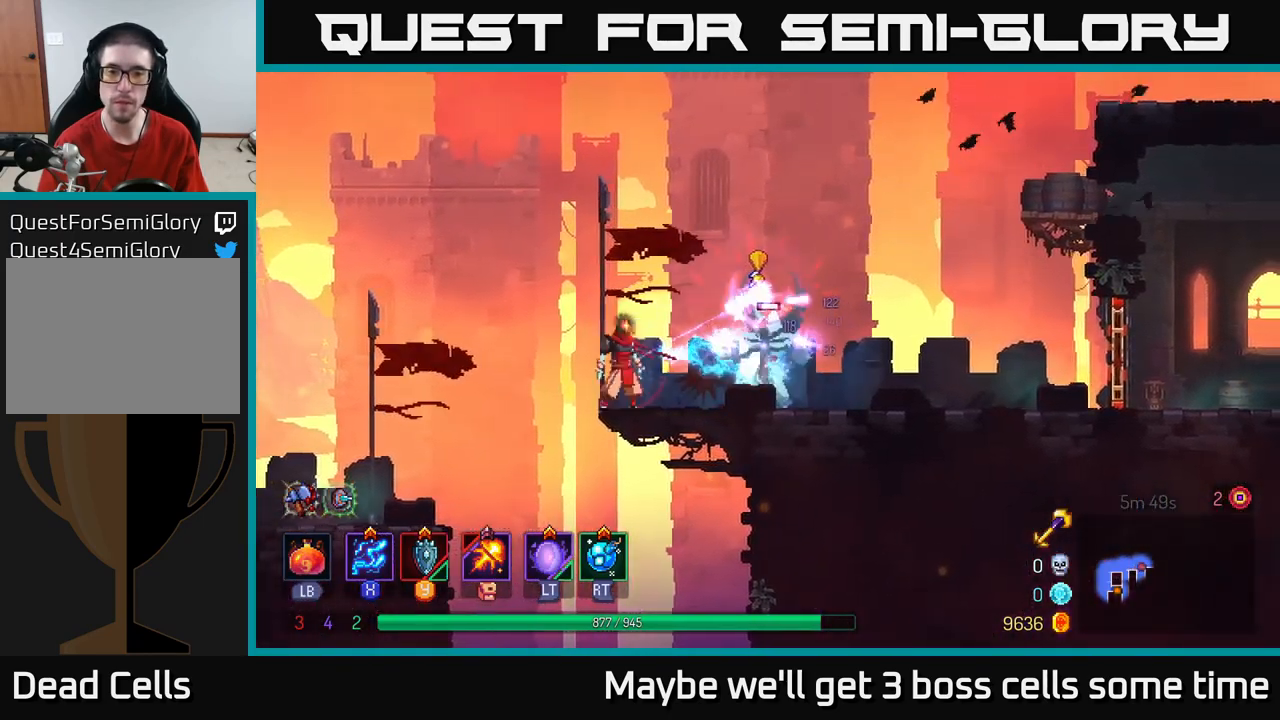
{"buttons": [], "left_stick": "right", "right_stick": "center", "events": [[17, "X", "up"], [67, "B", "down"], [217, "B", "up"]]}
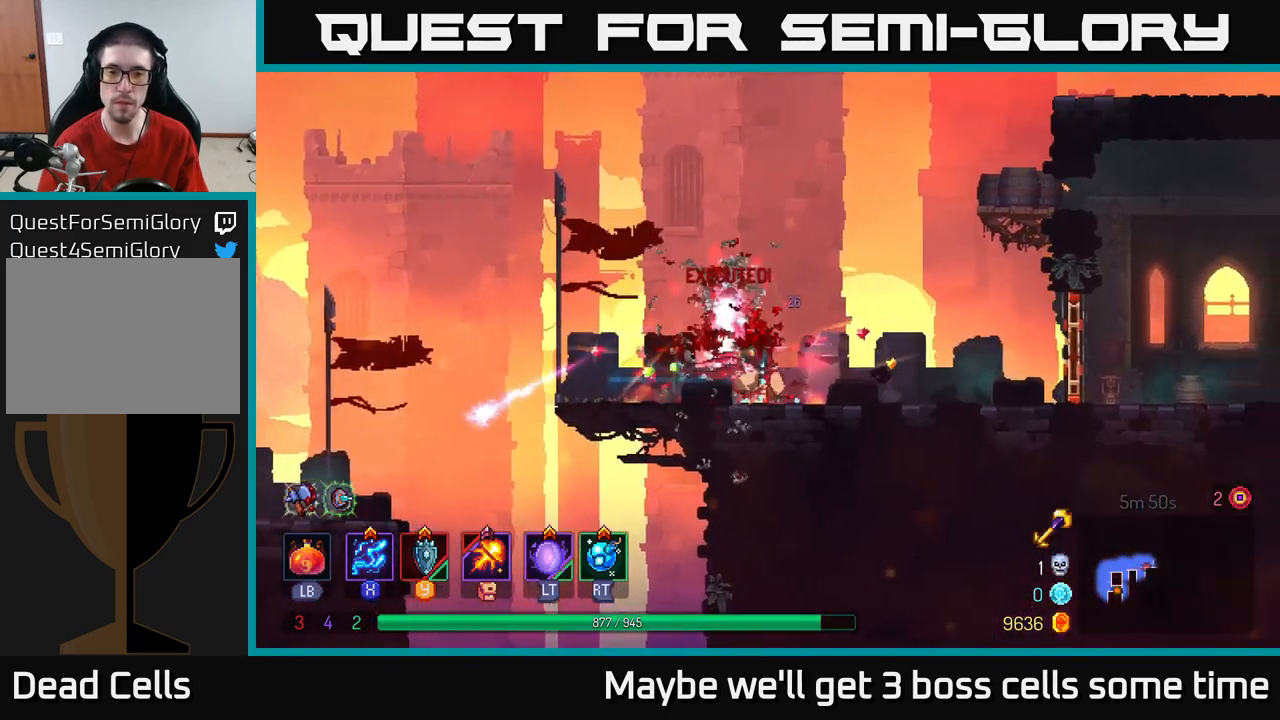
{"buttons": [], "left_stick": "right", "right_stick": "center", "events": [[50, "left_stick", "left"], [67, "X", "down"], [167, "left_stick", "down"], [183, "X", "up"], [233, "left_stick", "right"], [317, "B", "down"], [467, "B", "up"]]}
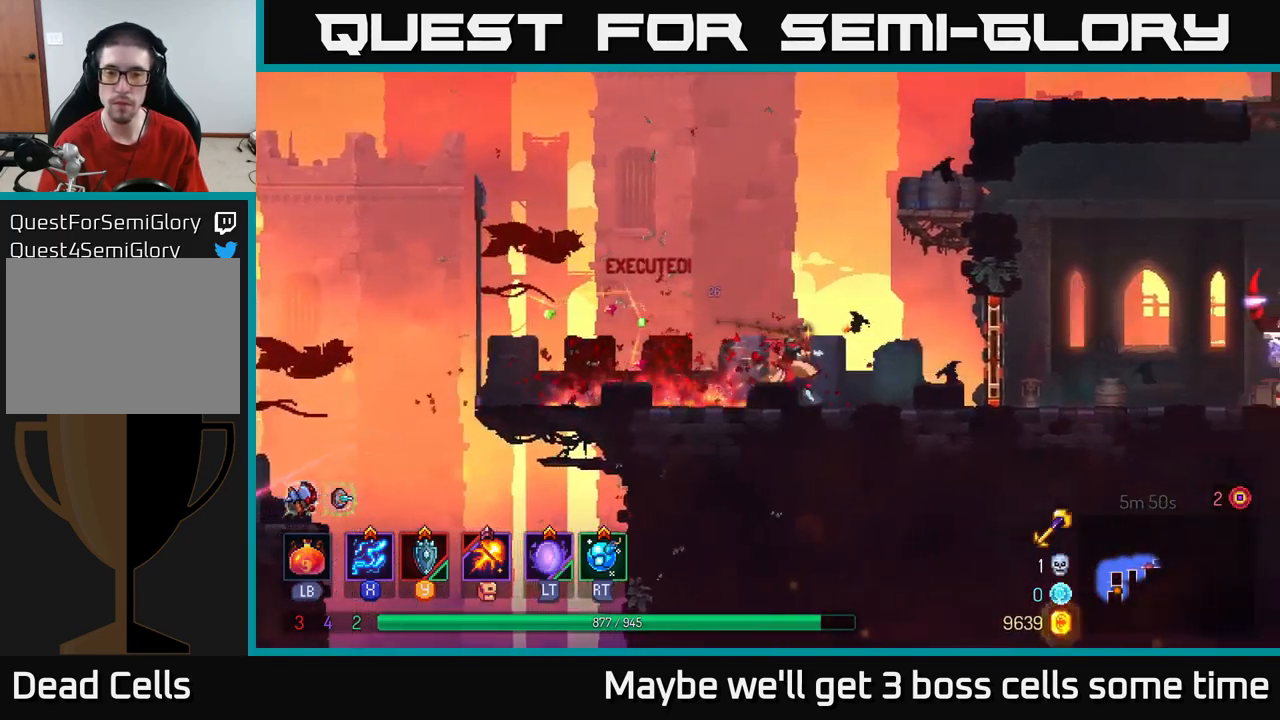
{"buttons": ["X"], "left_stick": "right", "right_stick": "center", "events": [[300, "R1", "down"], [400, "R1", "up"], [450, "X", "down"]]}
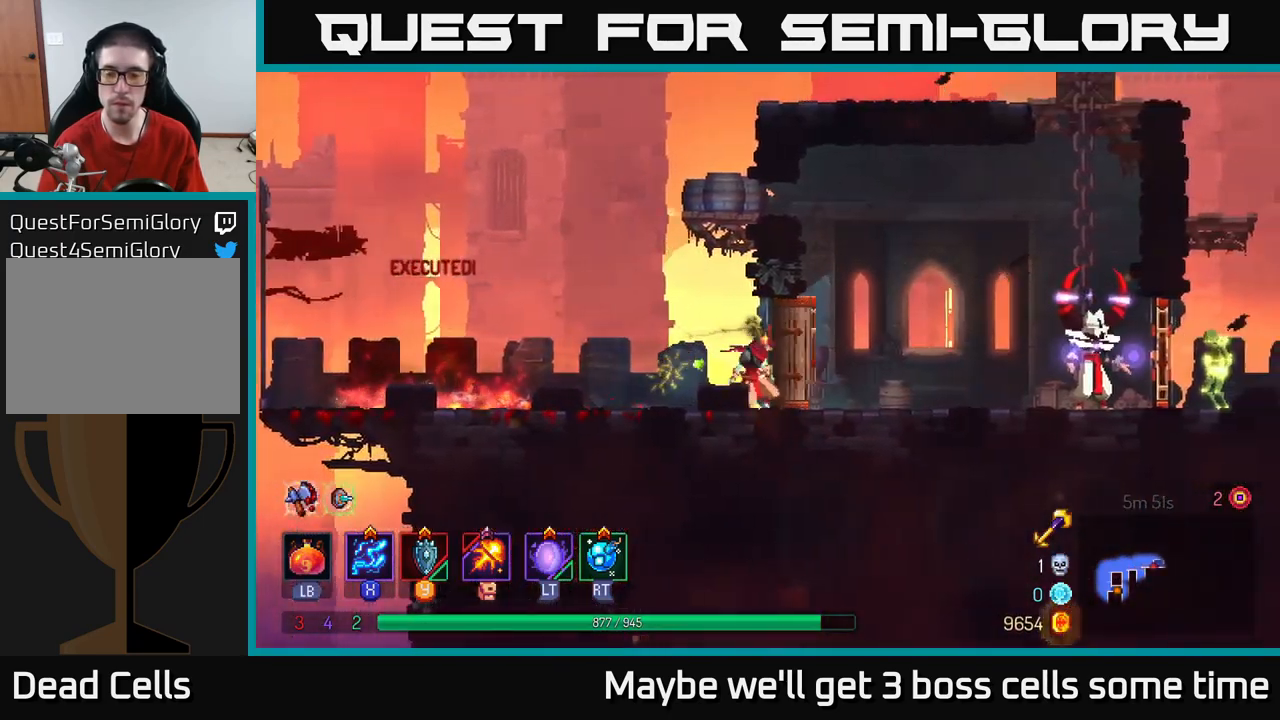
{"buttons": ["X"], "left_stick": "right", "right_stick": "center", "events": []}
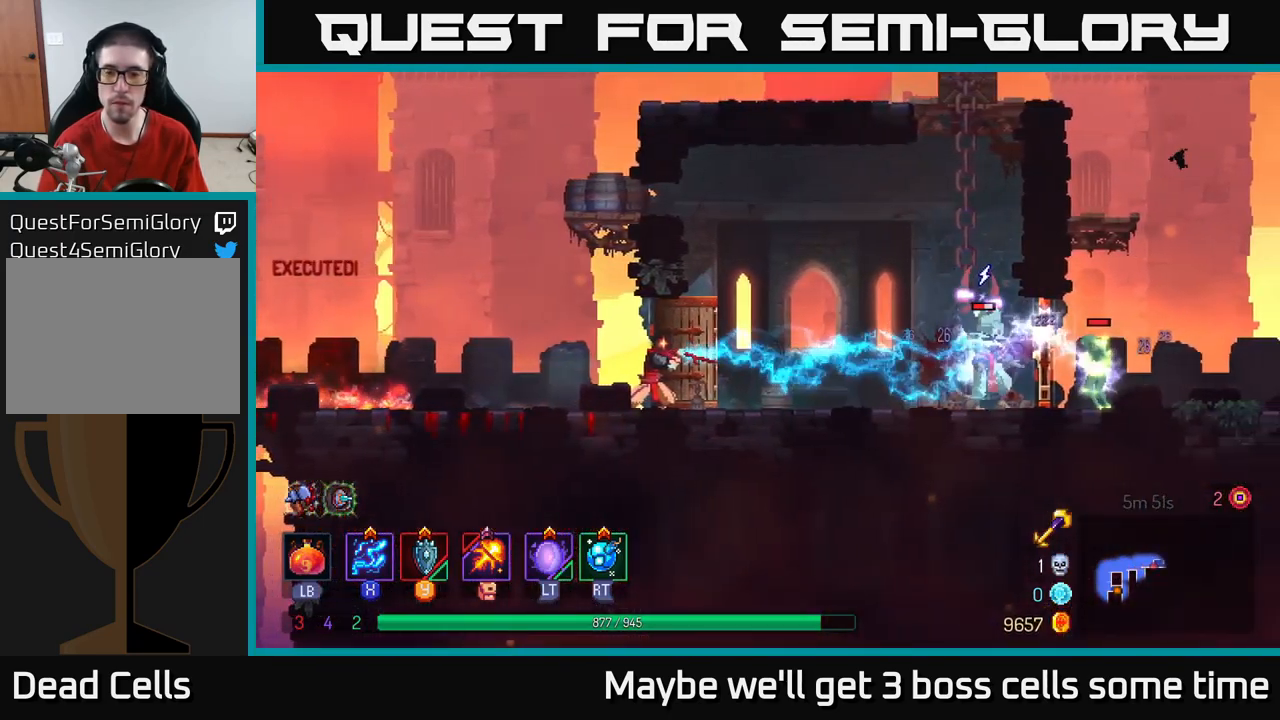
{"buttons": ["X"], "left_stick": "right", "right_stick": "center", "events": []}
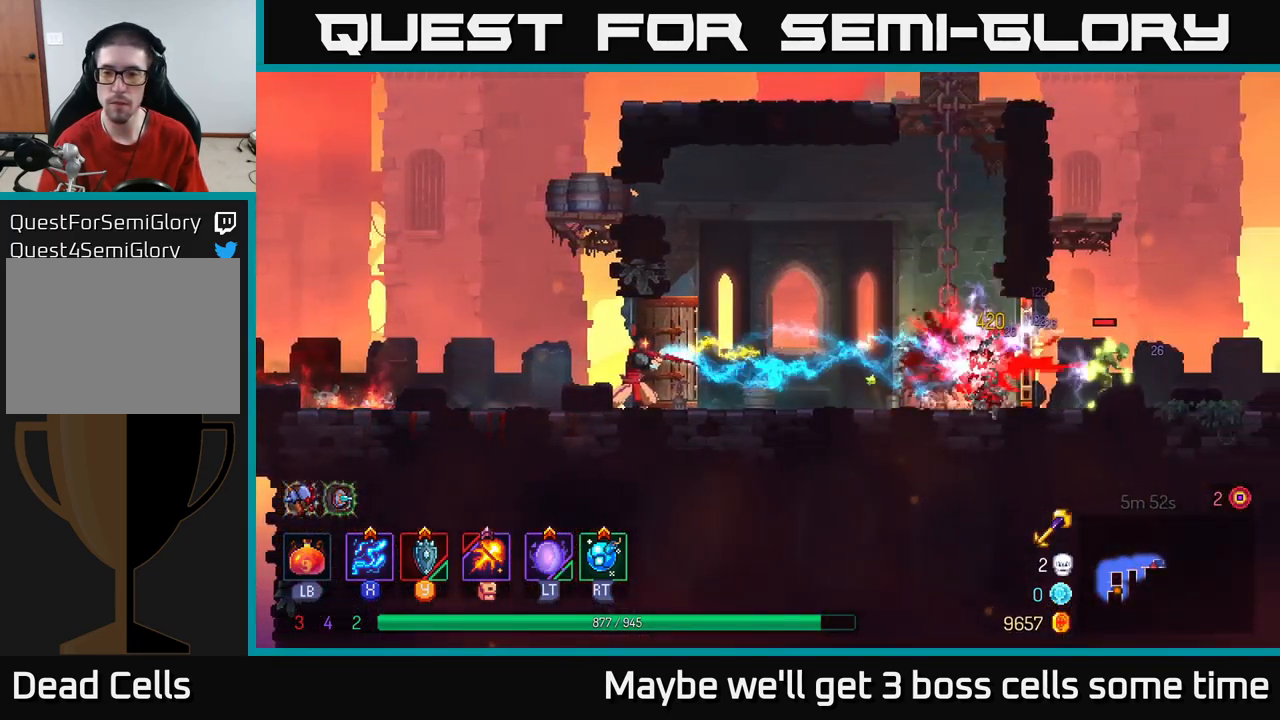
{"buttons": [], "left_stick": "right", "right_stick": "center", "events": [[500, "X", "up"]]}
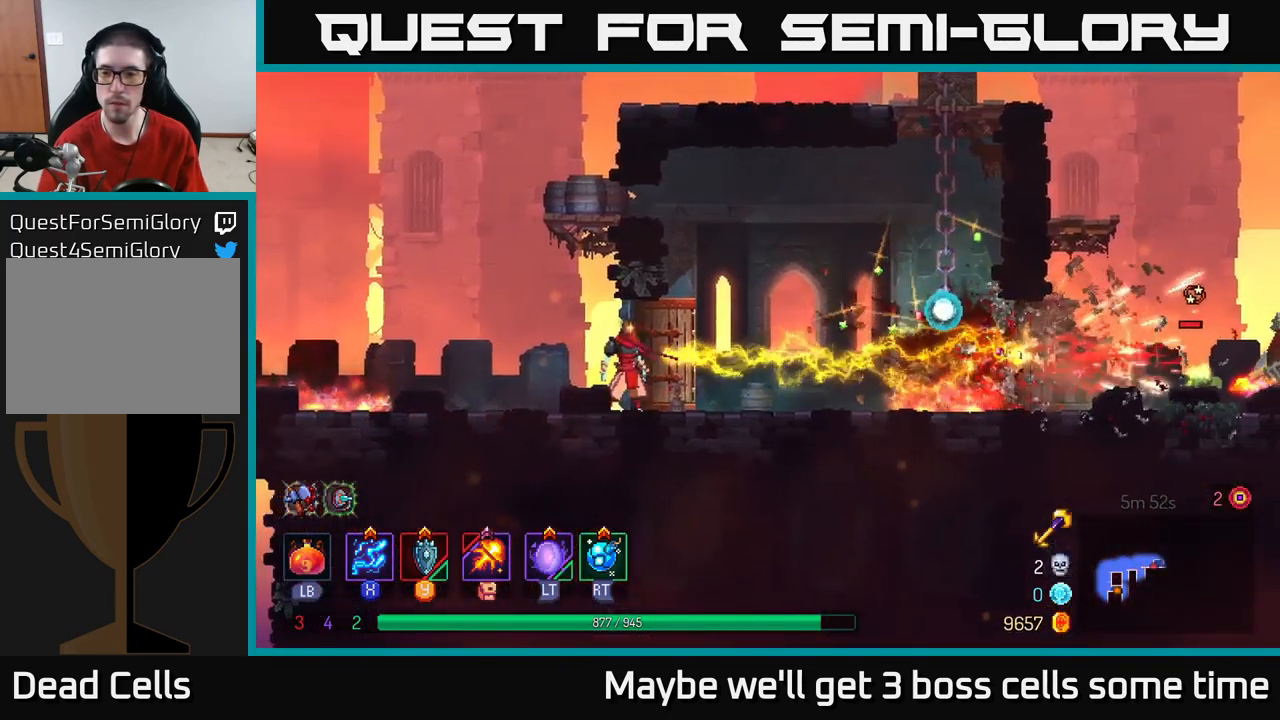
{"buttons": ["X"], "left_stick": "right", "right_stick": "center", "events": [[33, "B", "down"], [250, "B", "up"], [434, "X", "down"]]}
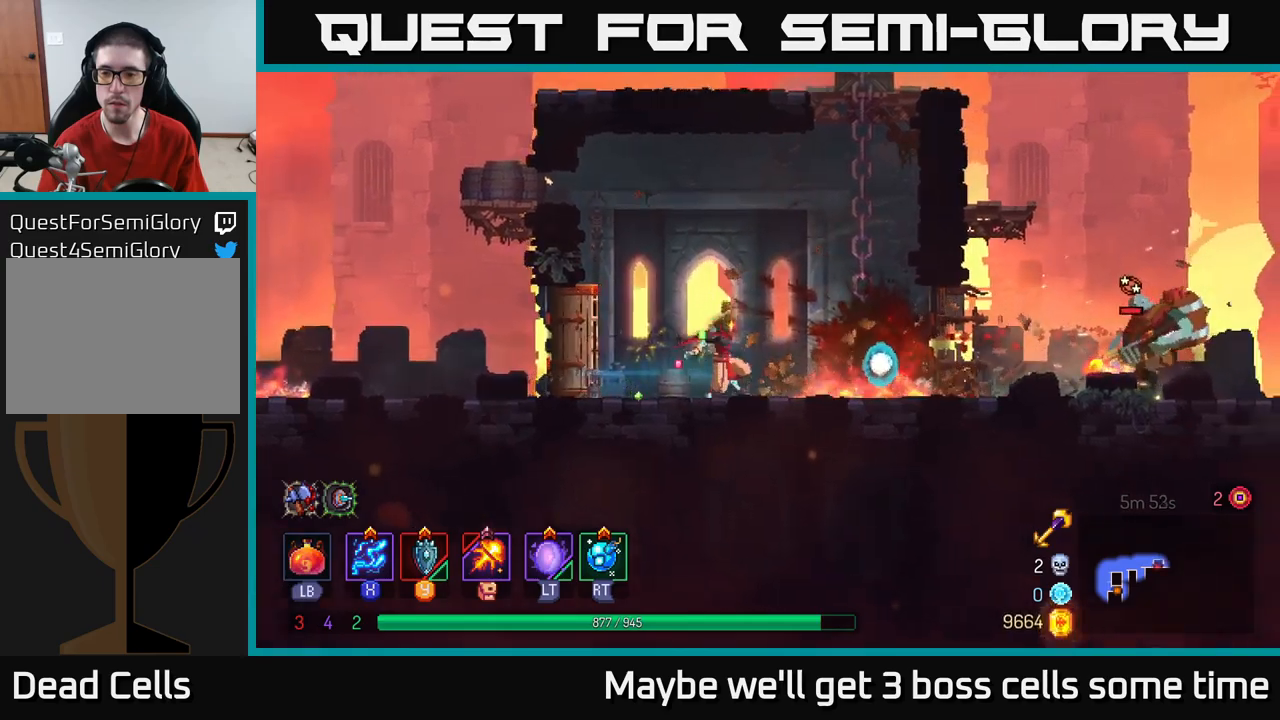
{"buttons": ["X"], "left_stick": "right", "right_stick": "center", "events": []}
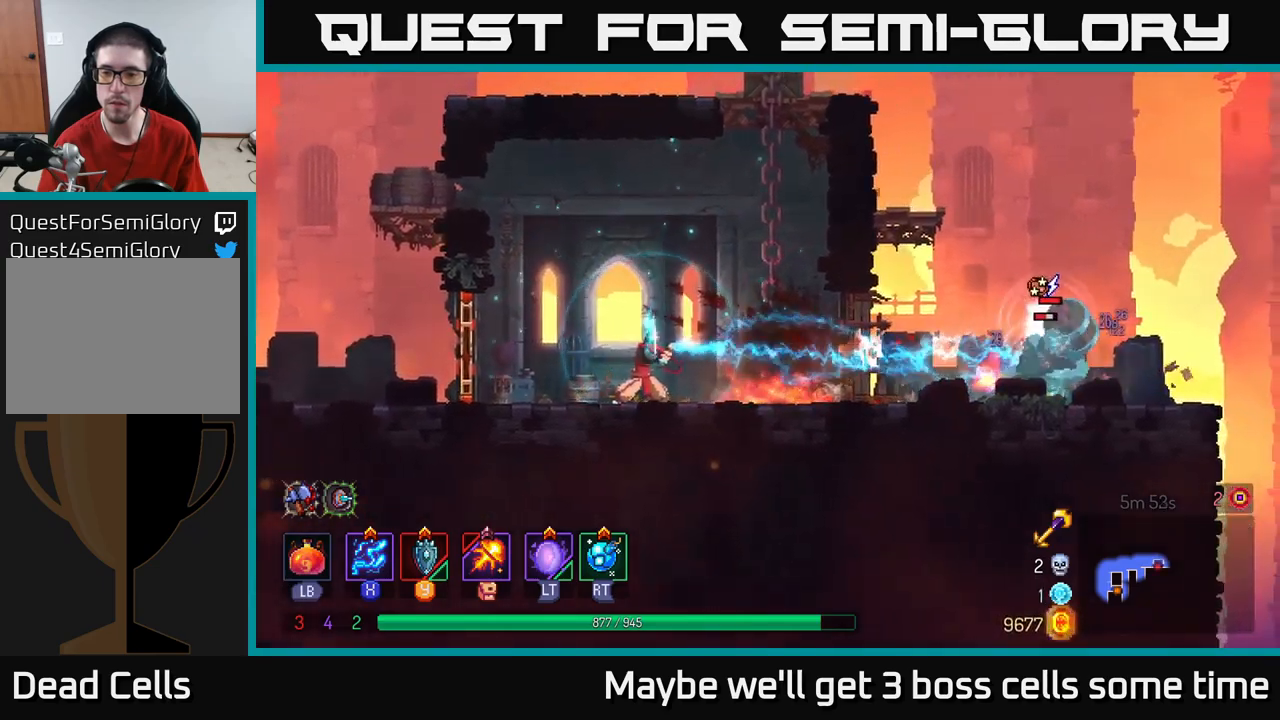
{"buttons": ["X"], "left_stick": "center", "right_stick": "center", "events": [[67, "left_stick", "center"]]}
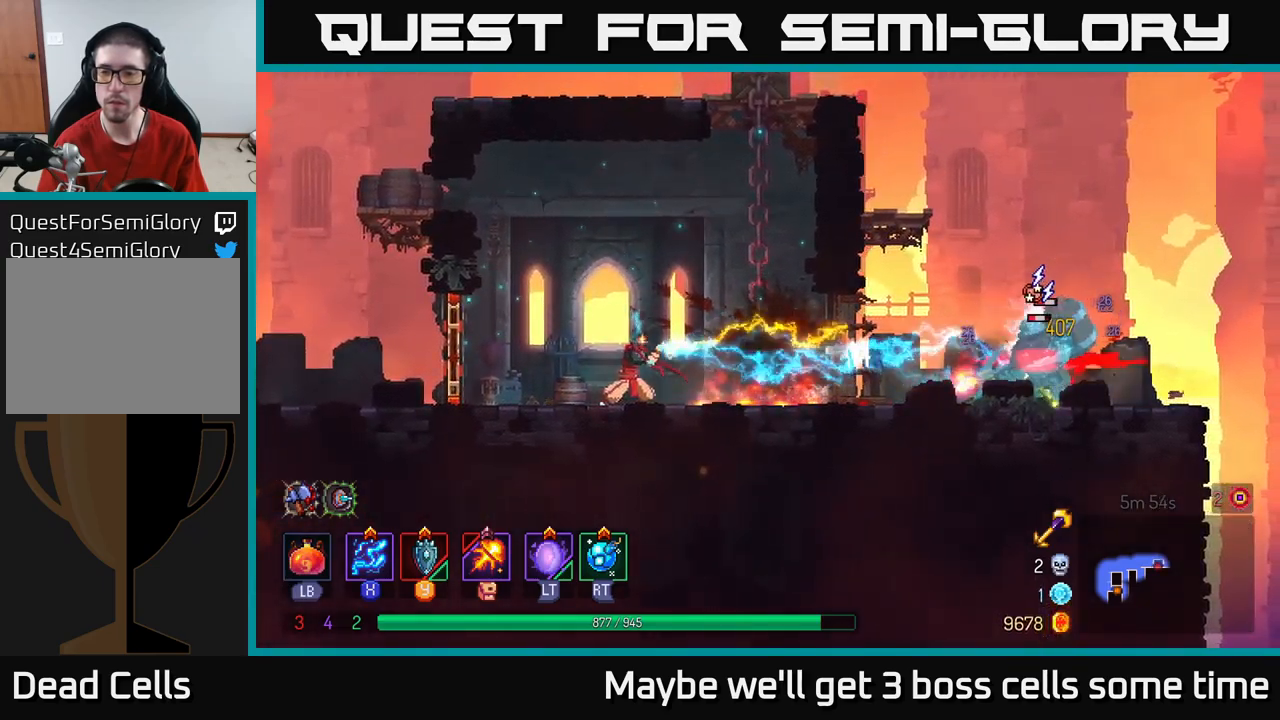
{"buttons": ["B"], "left_stick": "right", "right_stick": "center", "events": [[300, "left_stick", "right"], [367, "X", "up"], [484, "B", "down"]]}
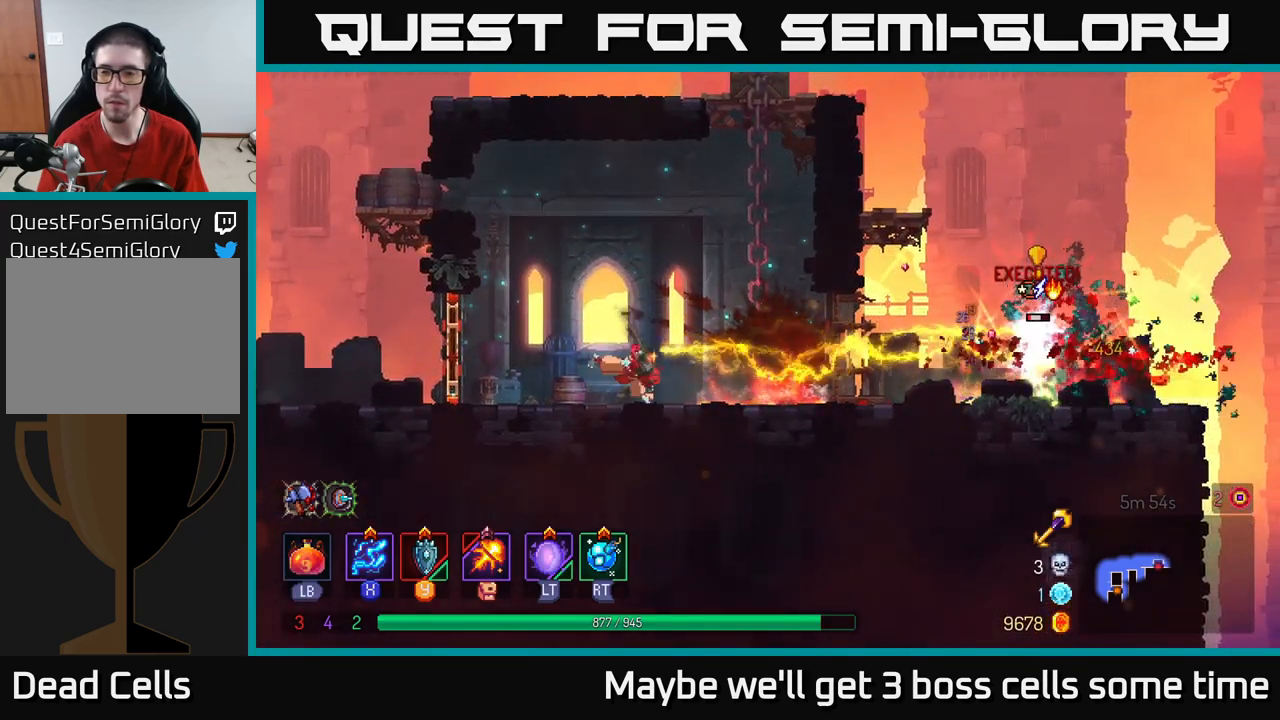
{"buttons": [], "left_stick": "right", "right_stick": "center", "events": [[84, "B", "up"]]}
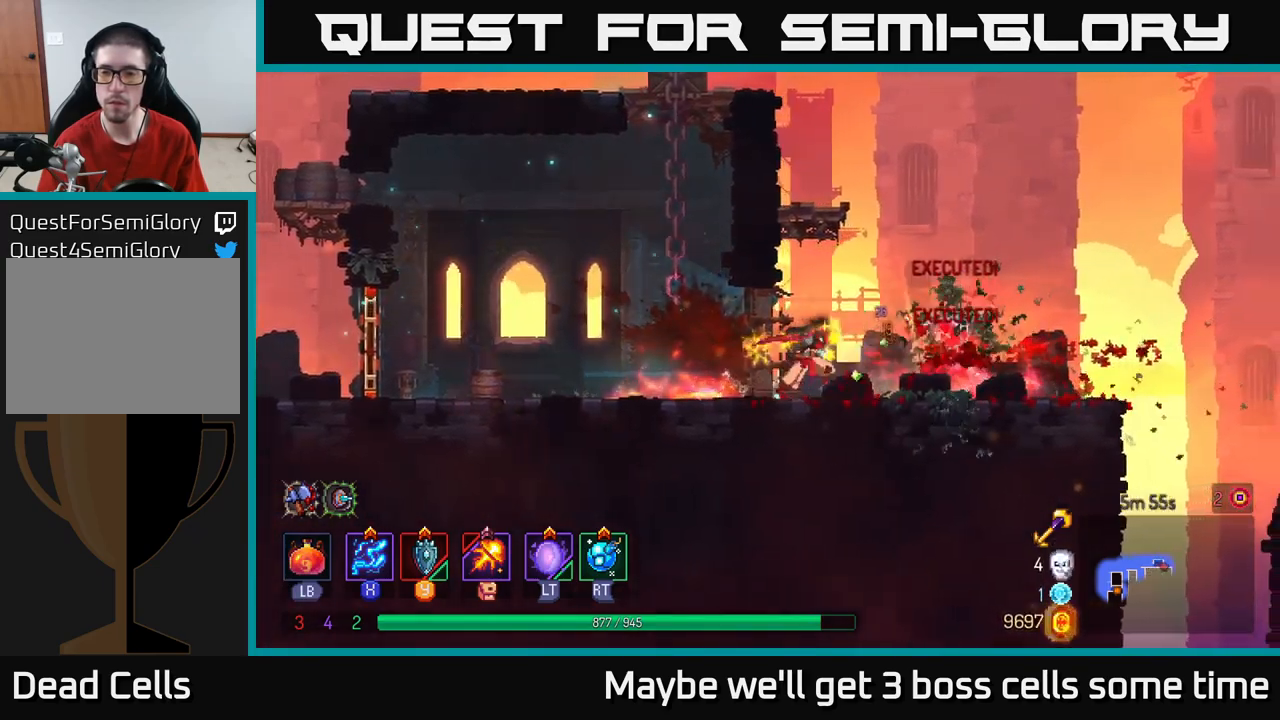
{"buttons": [], "left_stick": "right", "right_stick": "center", "events": [[217, "B", "down"], [334, "B", "up"]]}
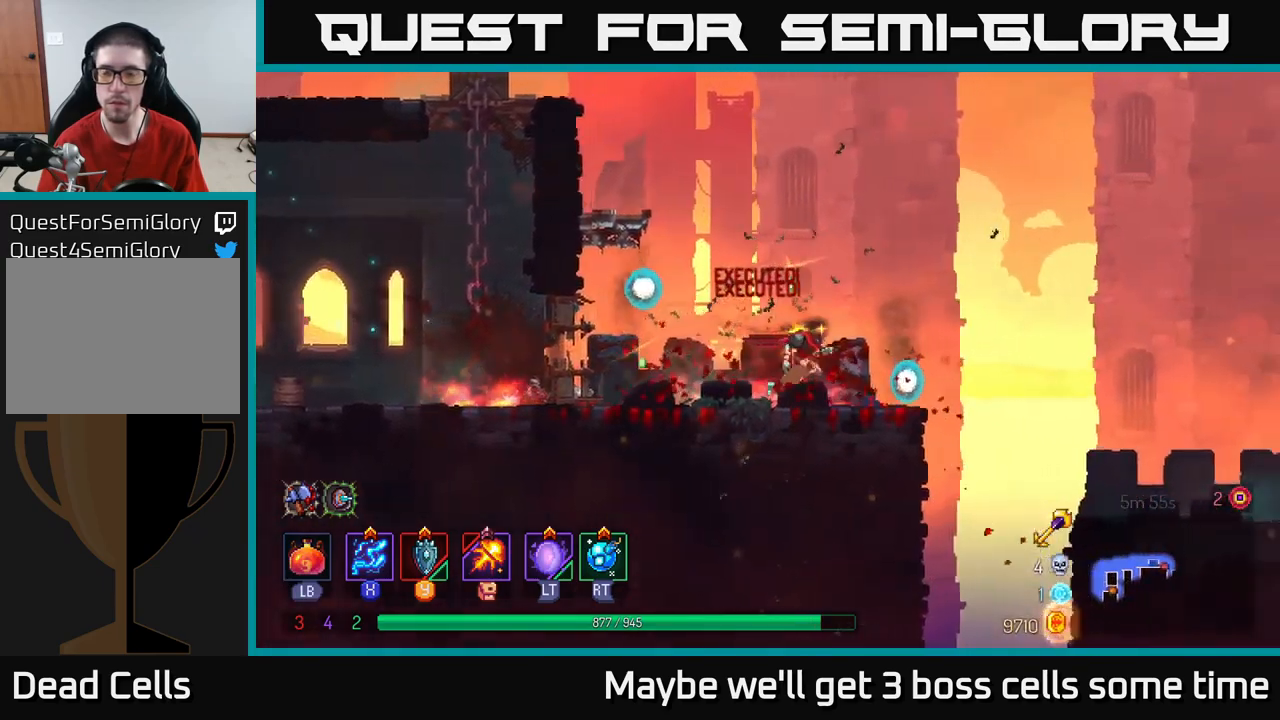
{"buttons": [], "left_stick": "right", "right_stick": "center", "events": [[150, "A", "down"], [267, "A", "up"]]}
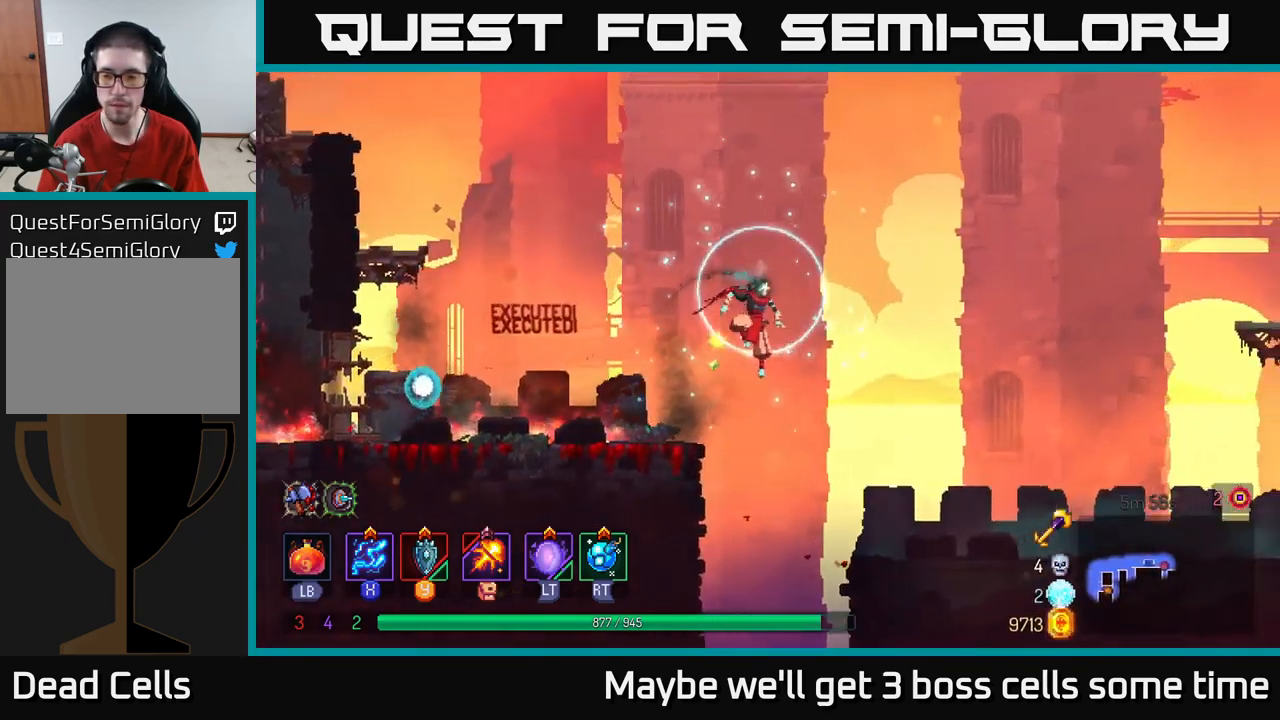
{"buttons": [], "left_stick": "right", "right_stick": "center", "events": [[267, "B", "down"], [450, "B", "up"]]}
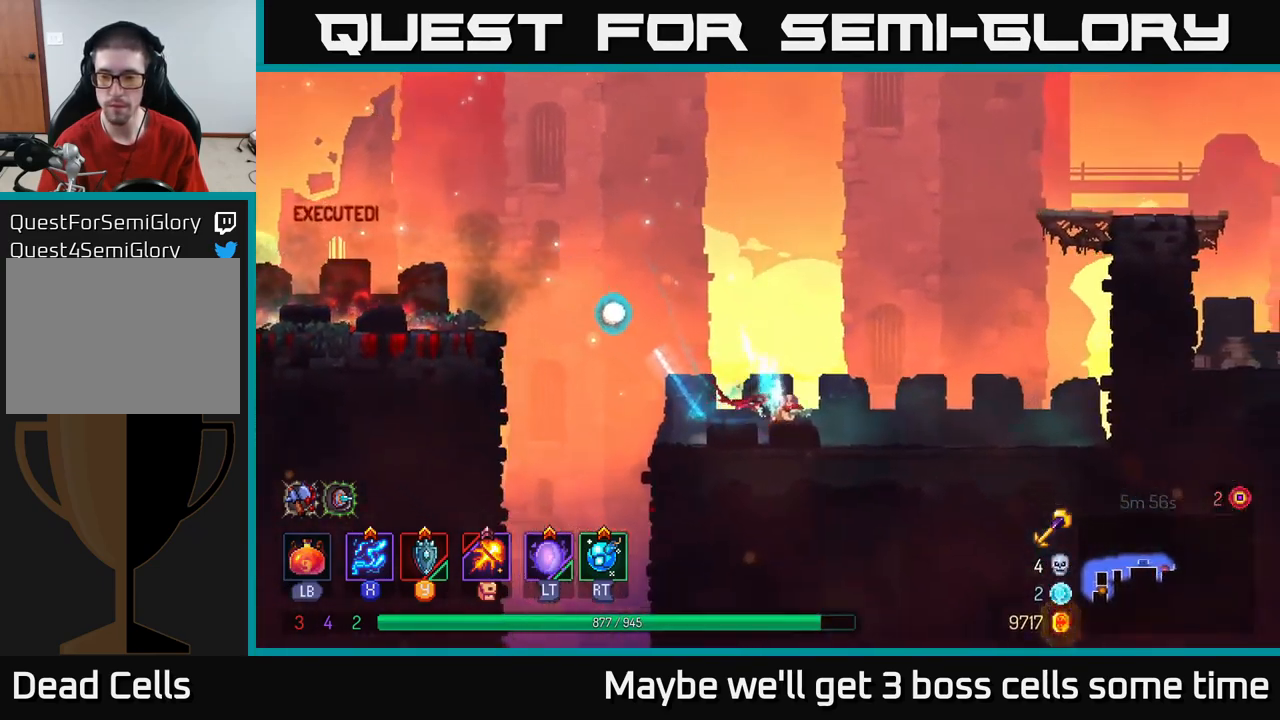
{"buttons": [], "left_stick": "right", "right_stick": "center", "events": [[367, "A", "down"], [467, "A", "up"]]}